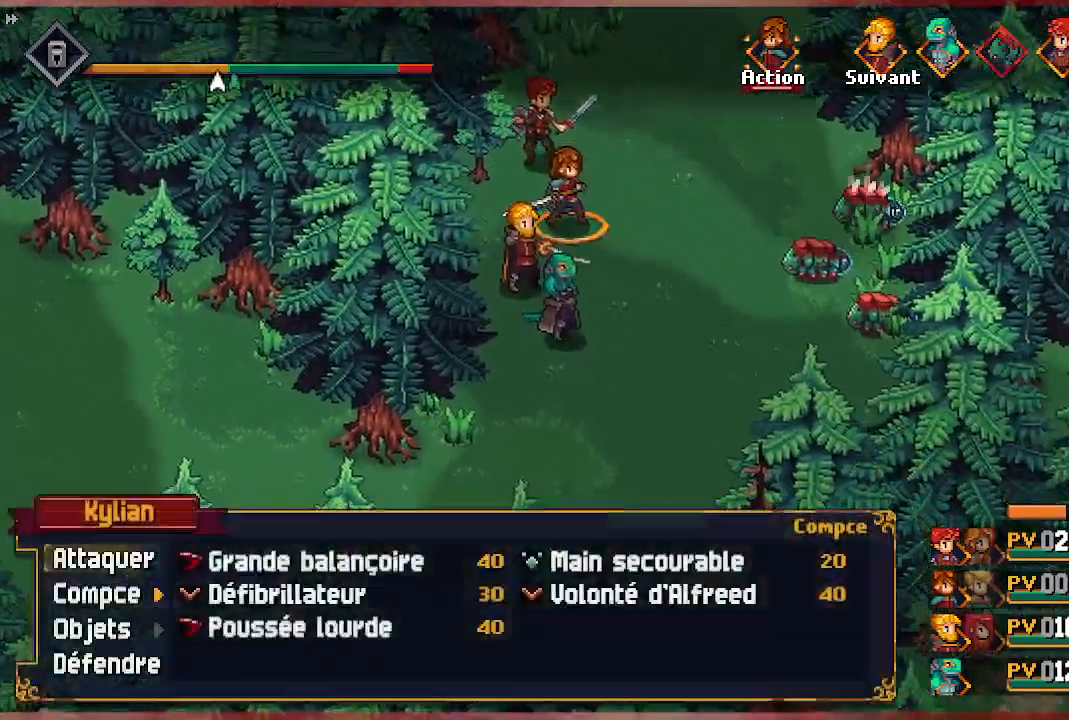
Gameplay with a controller (Xbox layout); each line is a JSON object with the inputs held at the frame after it. "events" lists button and stick changes between this image and that frame as [ms after this image, input, new state], when the widget could be followed in between.
{"buttons": [], "left_stick": "center", "right_stick": "center", "events": [[317, "DPAD_RIGHT", "down"], [467, "DPAD_RIGHT", "up"]]}
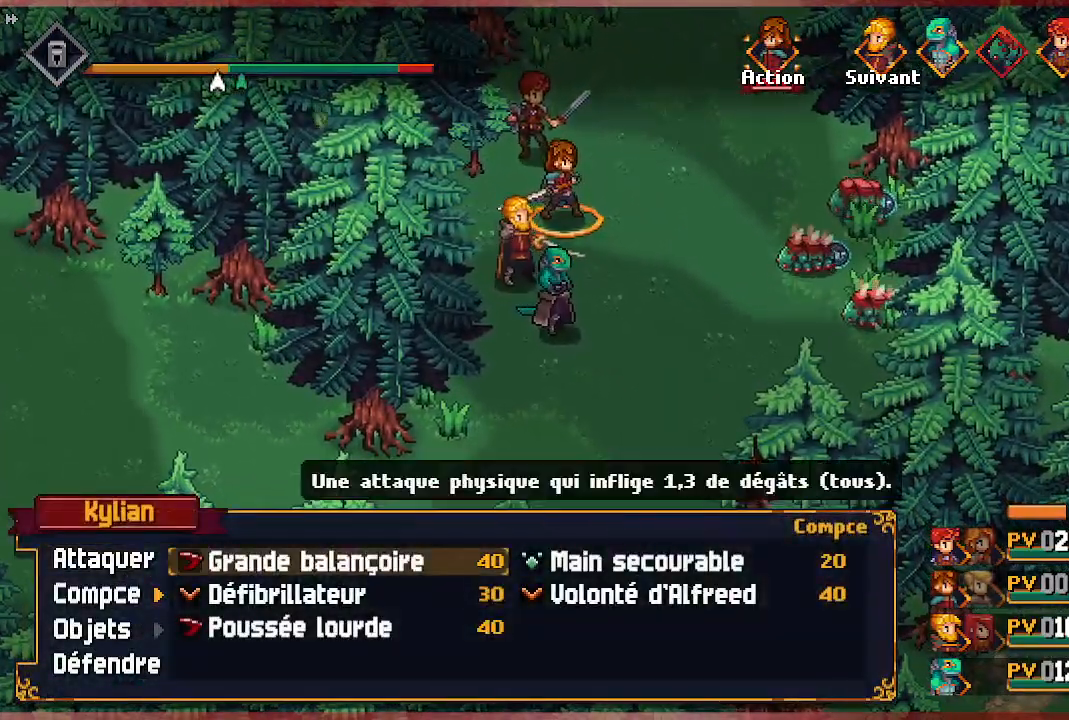
{"buttons": ["DPAD_DOWN"], "left_stick": "center", "right_stick": "center", "events": [[150, "DPAD_LEFT", "down"], [267, "DPAD_LEFT", "up"], [417, "DPAD_DOWN", "down"]]}
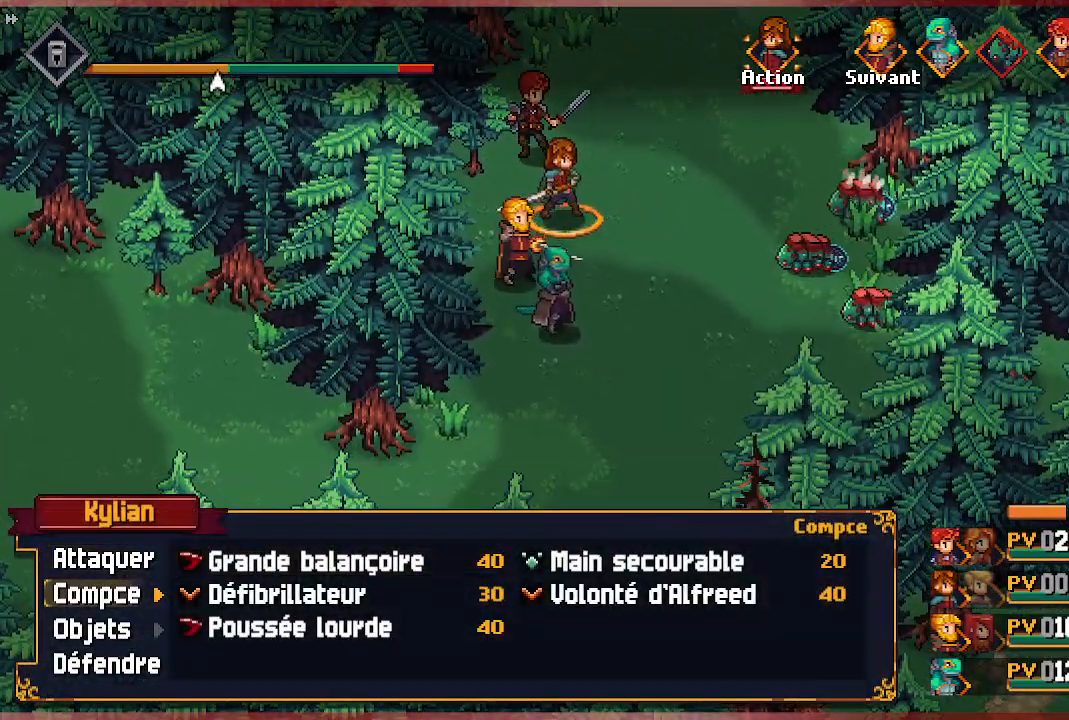
{"buttons": [], "left_stick": "center", "right_stick": "center", "events": [[17, "DPAD_DOWN", "up"], [183, "DPAD_RIGHT", "down"], [300, "DPAD_RIGHT", "up"]]}
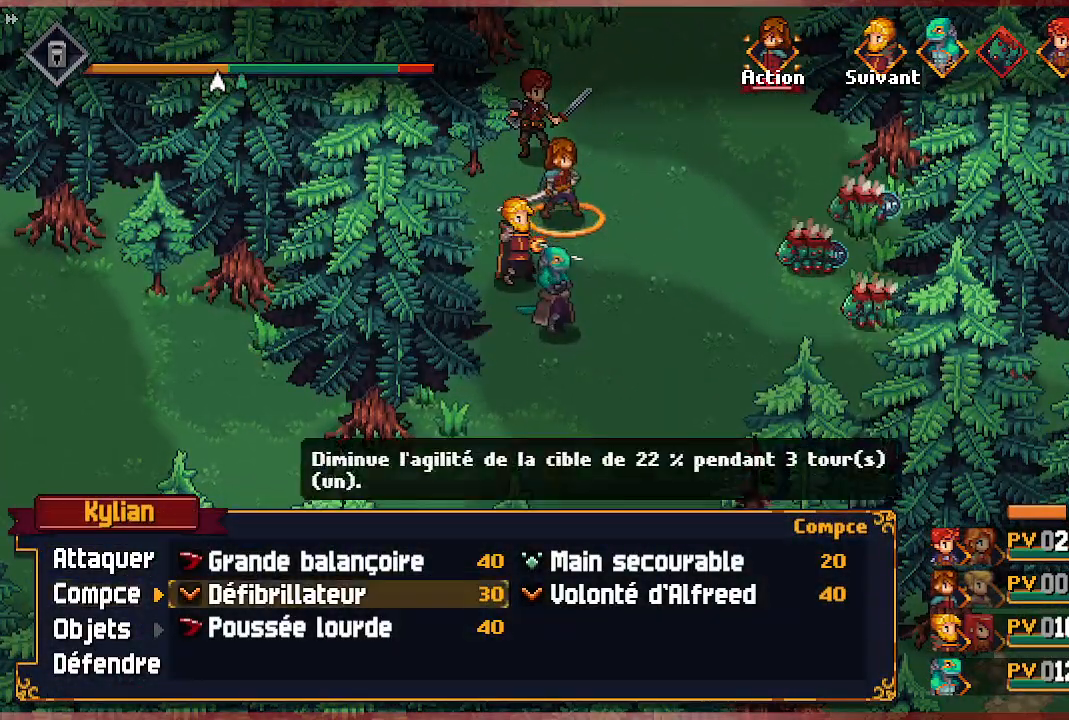
{"buttons": ["A"], "left_stick": "center", "right_stick": "center", "events": [[33, "DPAD_UP", "down"], [150, "DPAD_UP", "up"], [233, "A", "down"], [350, "A", "up"], [417, "A", "down"]]}
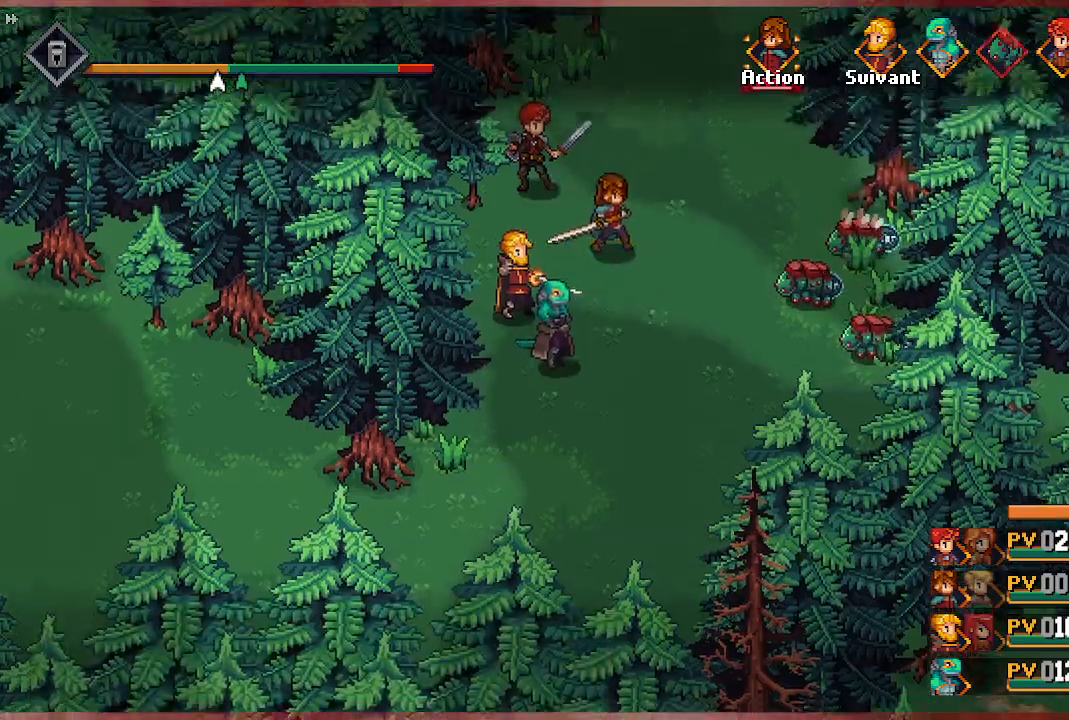
{"buttons": [], "left_stick": "center", "right_stick": "center", "events": [[33, "A", "up"]]}
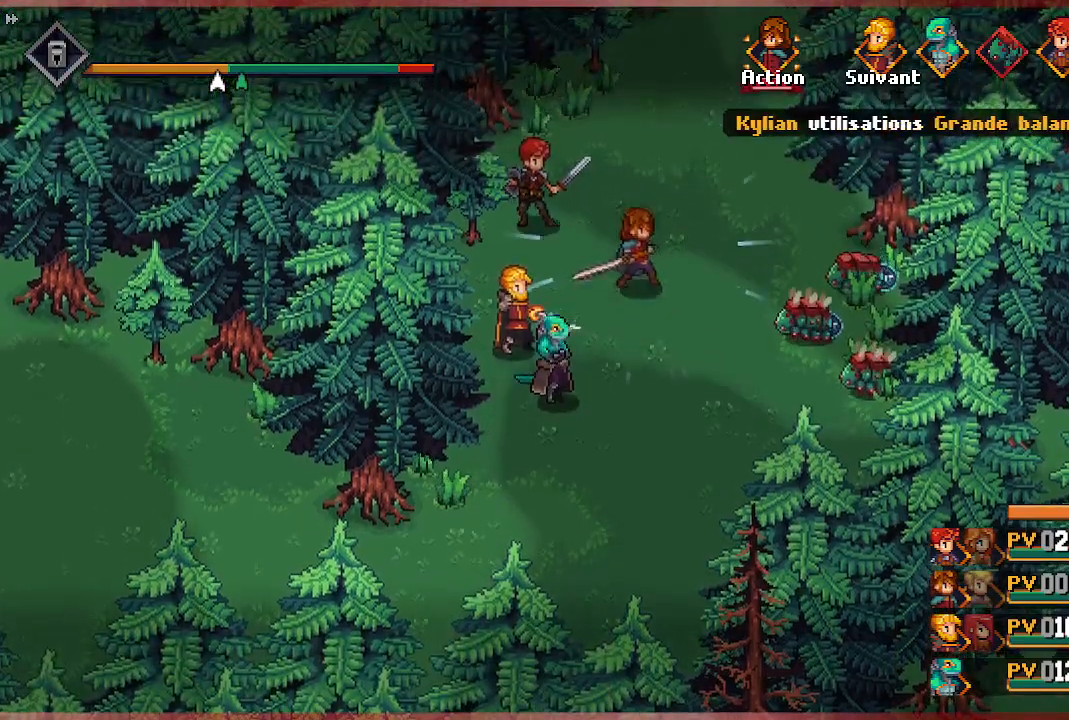
{"buttons": [], "left_stick": "center", "right_stick": "center", "events": []}
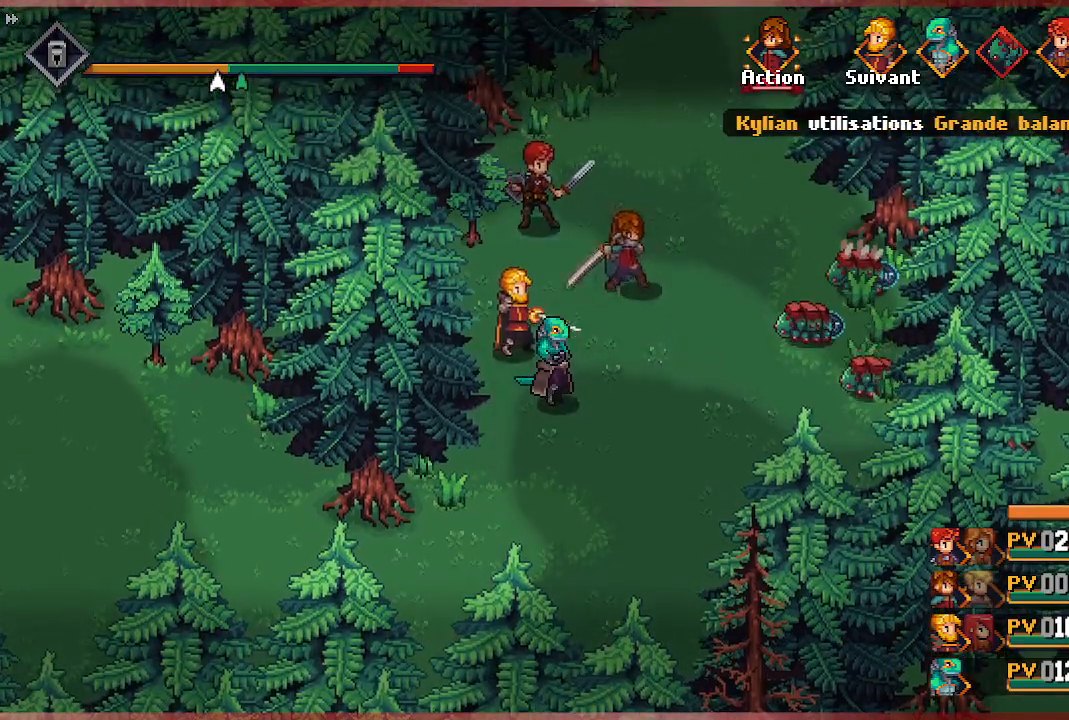
{"buttons": [], "left_stick": "center", "right_stick": "center", "events": []}
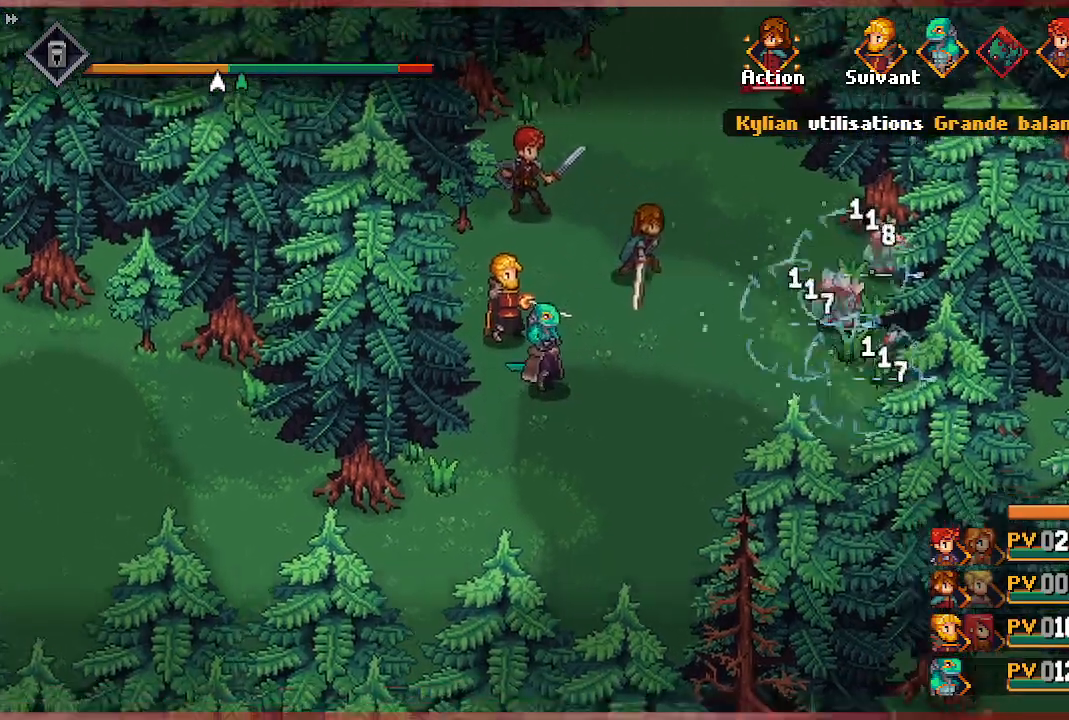
{"buttons": [], "left_stick": "center", "right_stick": "center", "events": []}
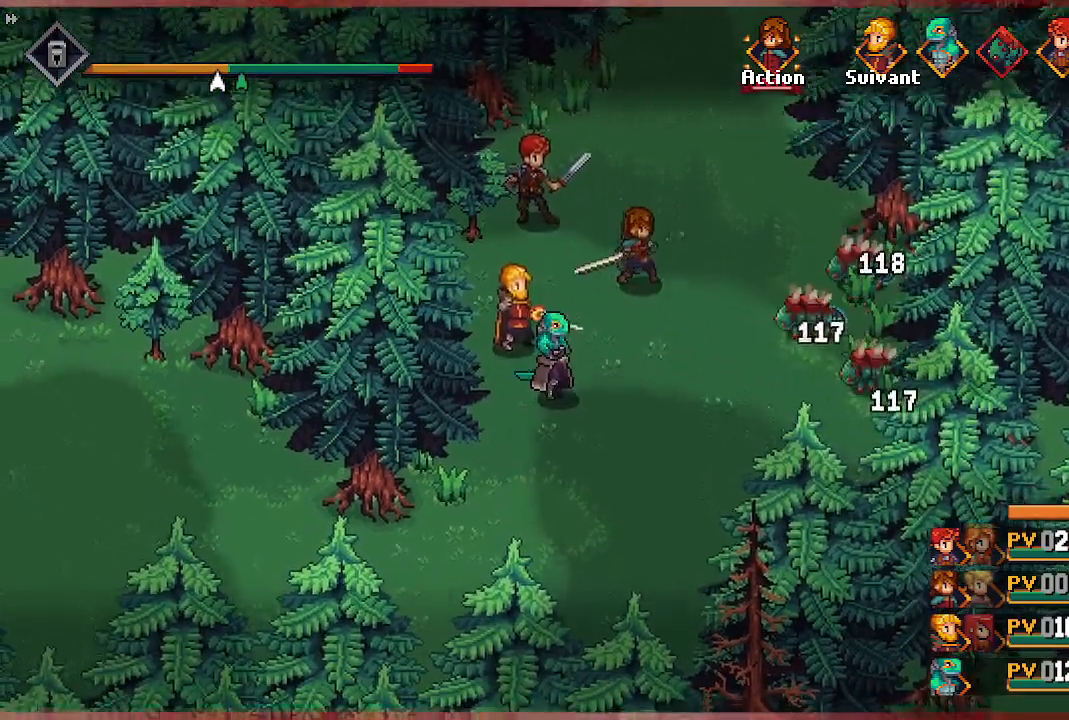
{"buttons": ["R1"], "left_stick": "center", "right_stick": "center", "events": [[417, "R1", "down"]]}
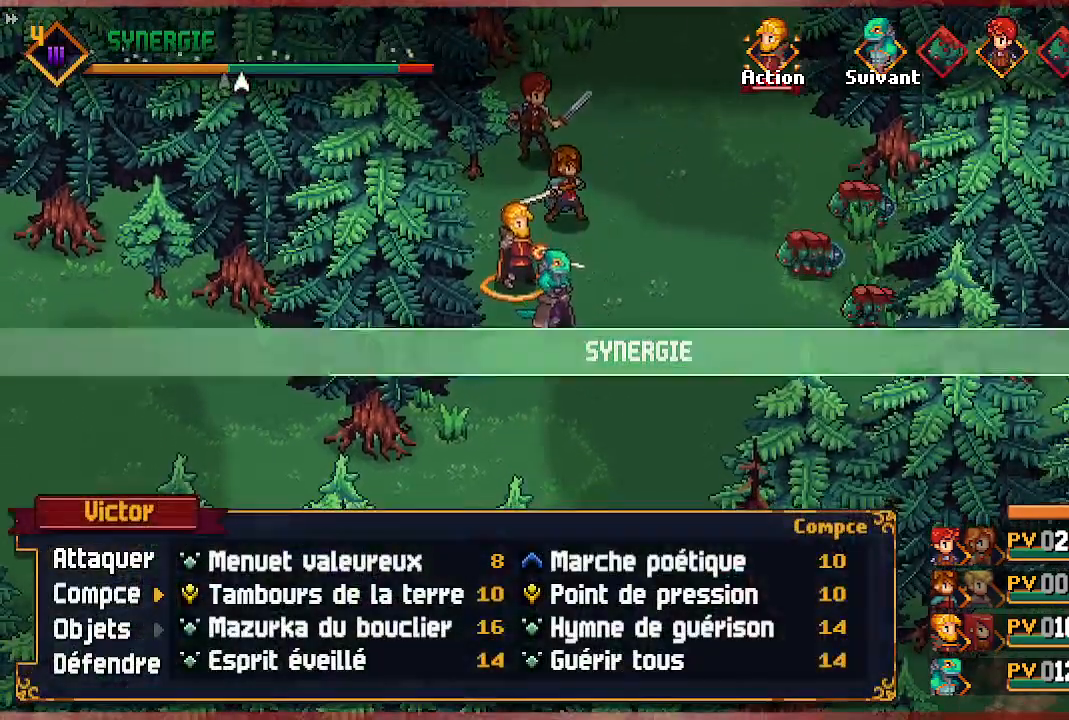
{"buttons": ["R1"], "left_stick": "center", "right_stick": "center", "events": [[100, "R1", "up"], [400, "R1", "down"]]}
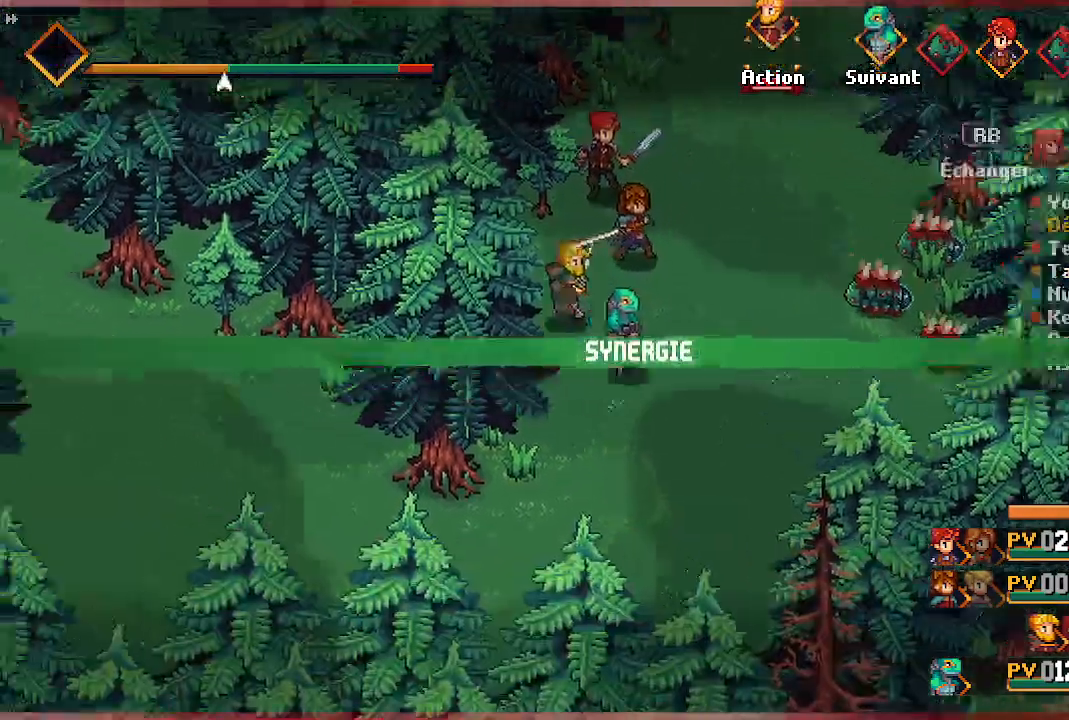
{"buttons": [], "left_stick": "center", "right_stick": "center", "events": [[67, "R1", "up"]]}
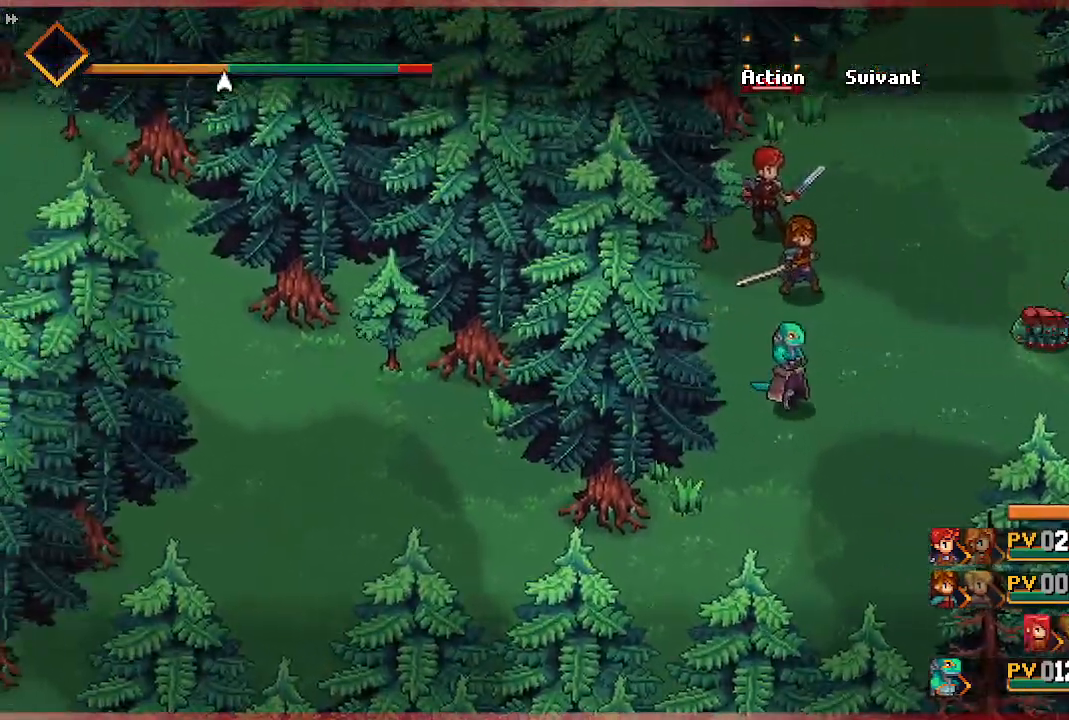
{"buttons": [], "left_stick": "center", "right_stick": "center", "events": []}
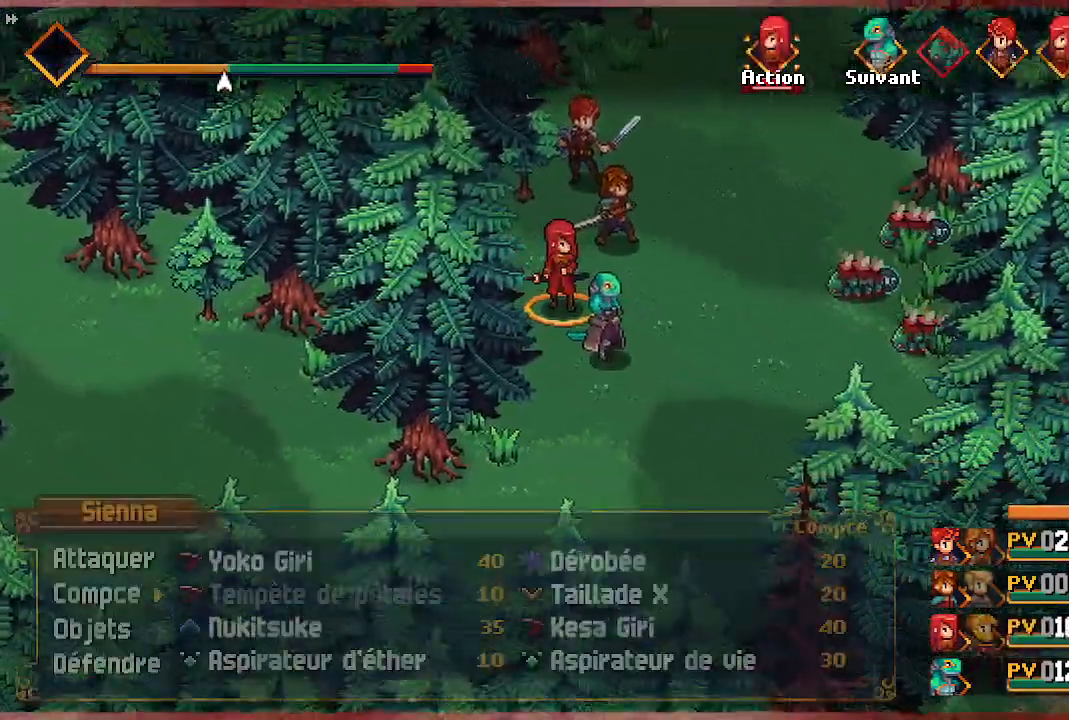
{"buttons": ["DPAD_UP"], "left_stick": "center", "right_stick": "center", "events": [[433, "DPAD_UP", "down"]]}
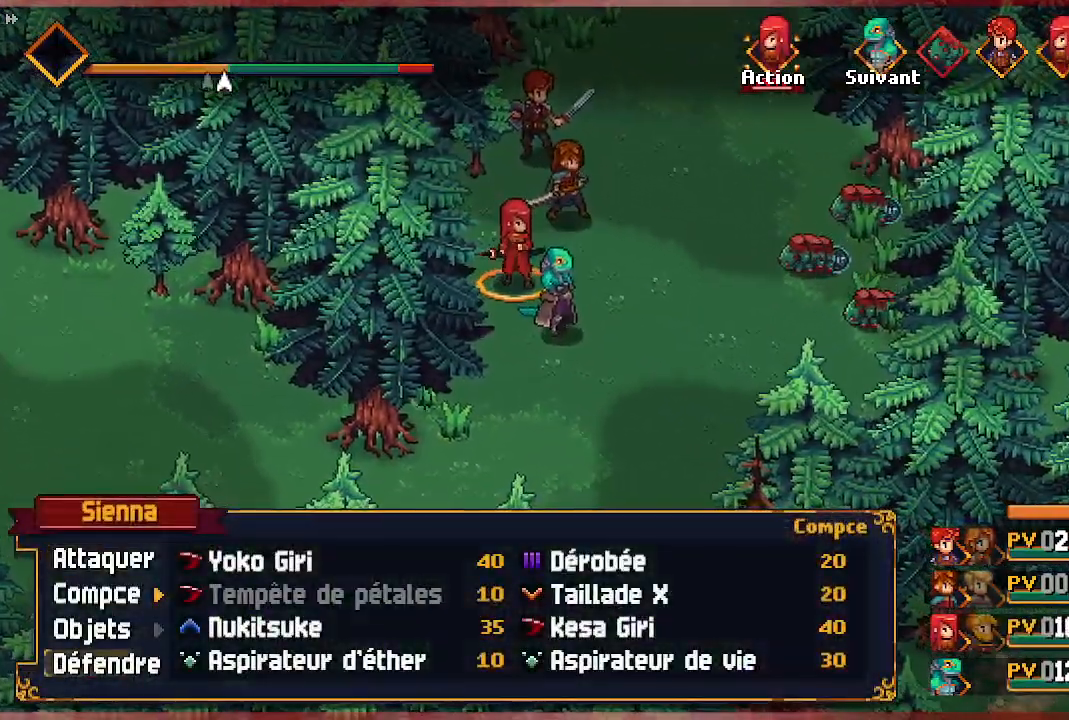
{"buttons": ["DPAD_RIGHT"], "left_stick": "center", "right_stick": "center", "events": [[33, "DPAD_UP", "up"], [233, "DPAD_DOWN", "down"], [350, "DPAD_DOWN", "up"], [500, "DPAD_RIGHT", "down"]]}
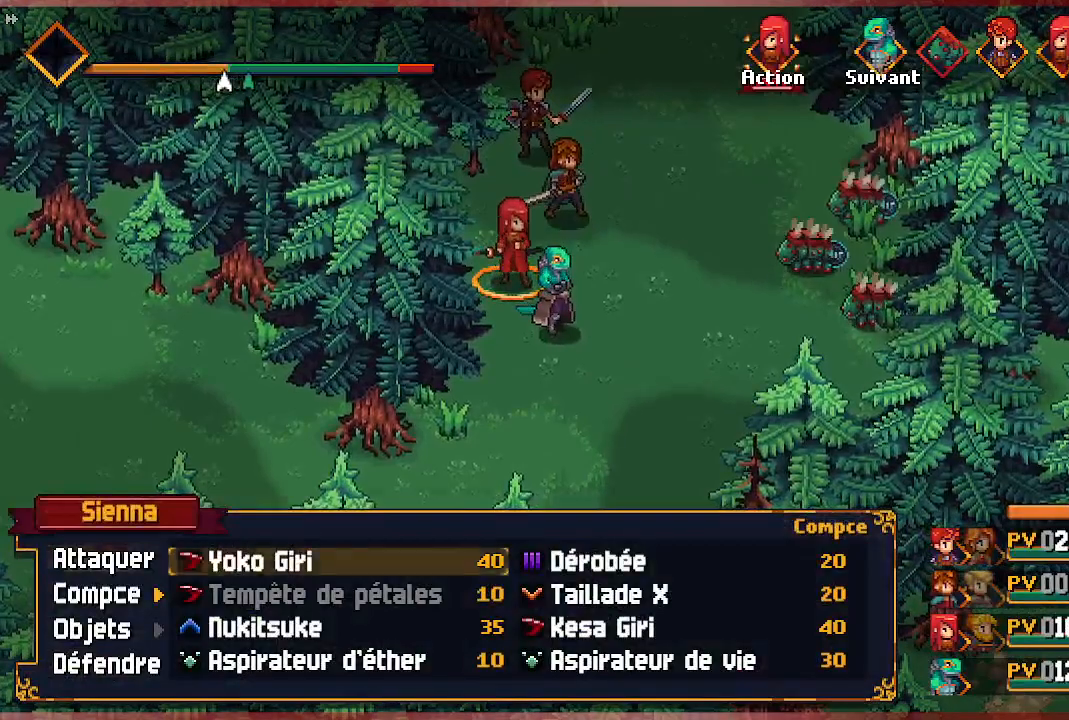
{"buttons": [], "left_stick": "center", "right_stick": "center", "events": [[117, "DPAD_RIGHT", "up"], [383, "A", "down"], [467, "A", "up"]]}
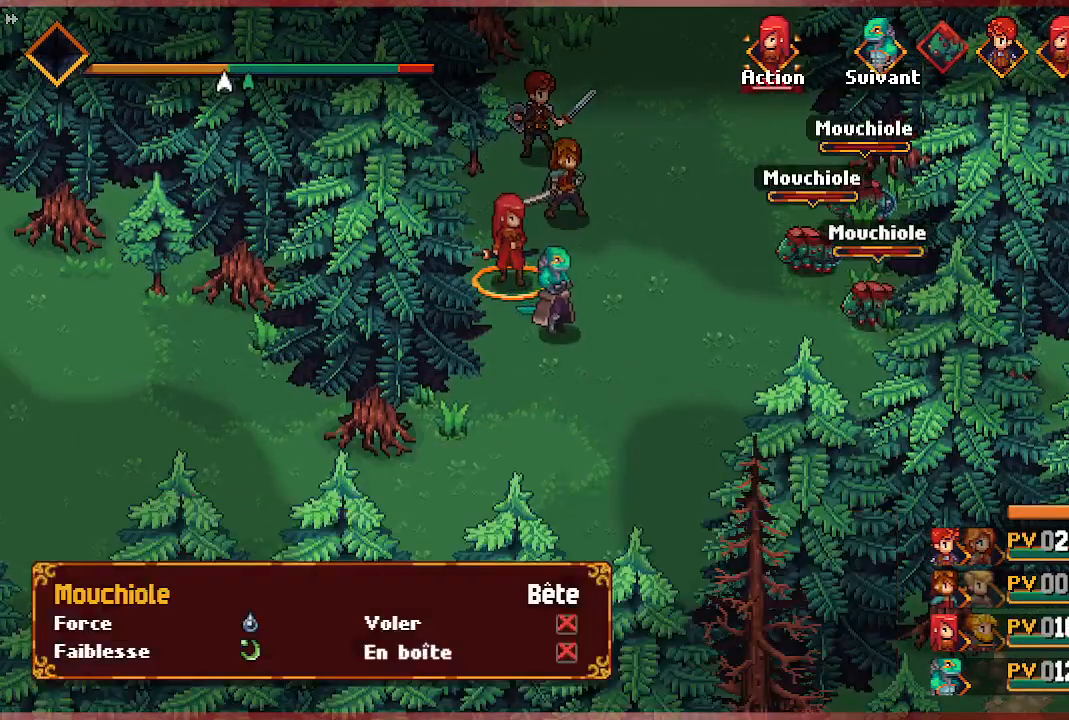
{"buttons": [], "left_stick": "center", "right_stick": "center", "events": [[50, "A", "down"], [150, "A", "up"]]}
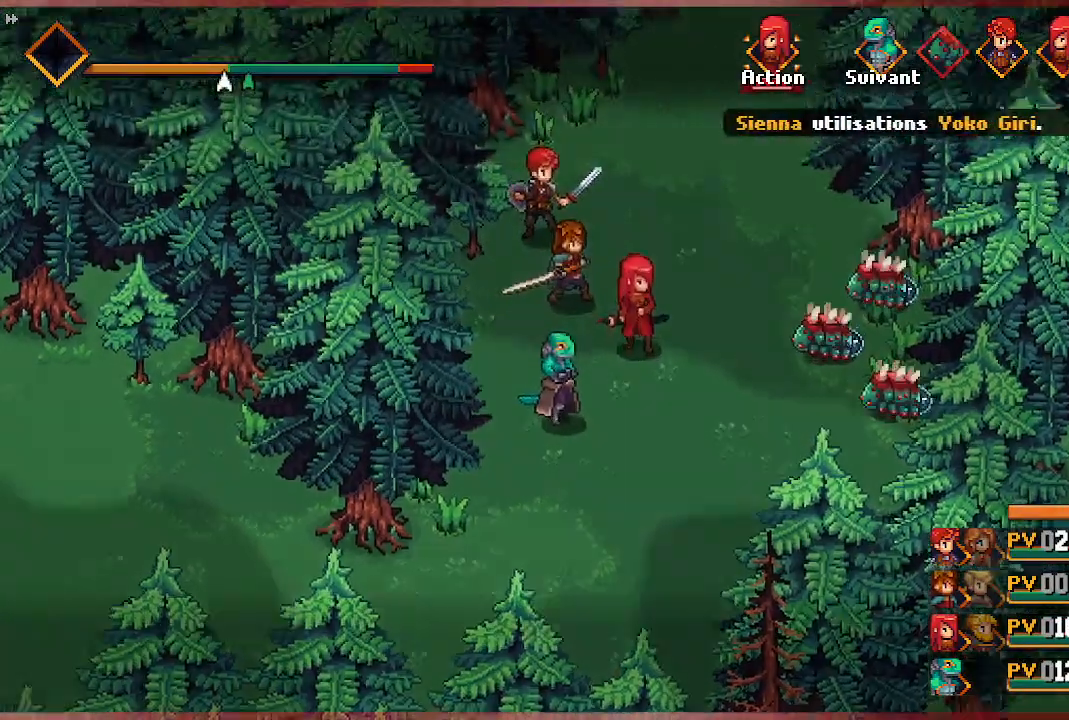
{"buttons": [], "left_stick": "center", "right_stick": "center", "events": []}
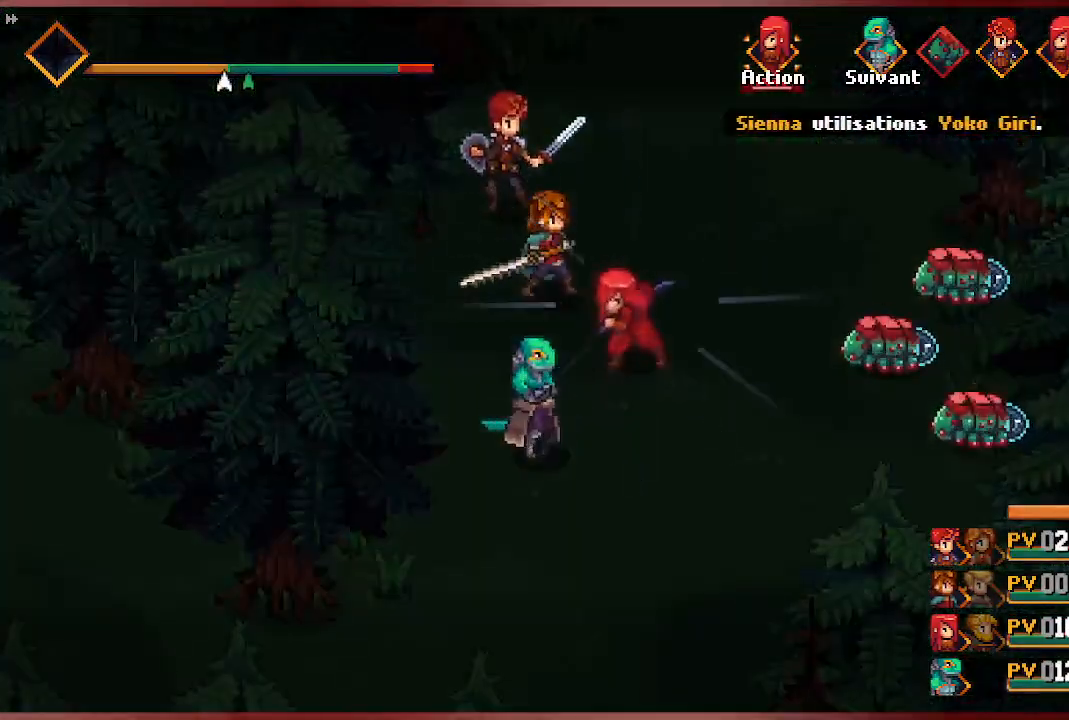
{"buttons": [], "left_stick": "center", "right_stick": "center", "events": []}
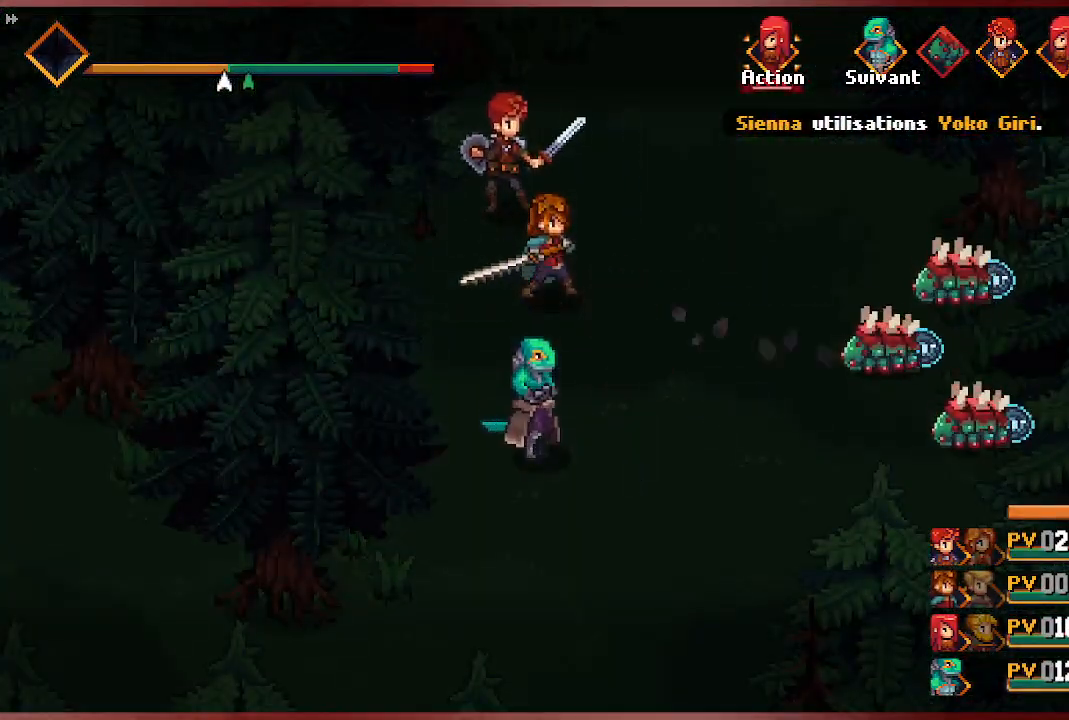
{"buttons": [], "left_stick": "center", "right_stick": "center"}
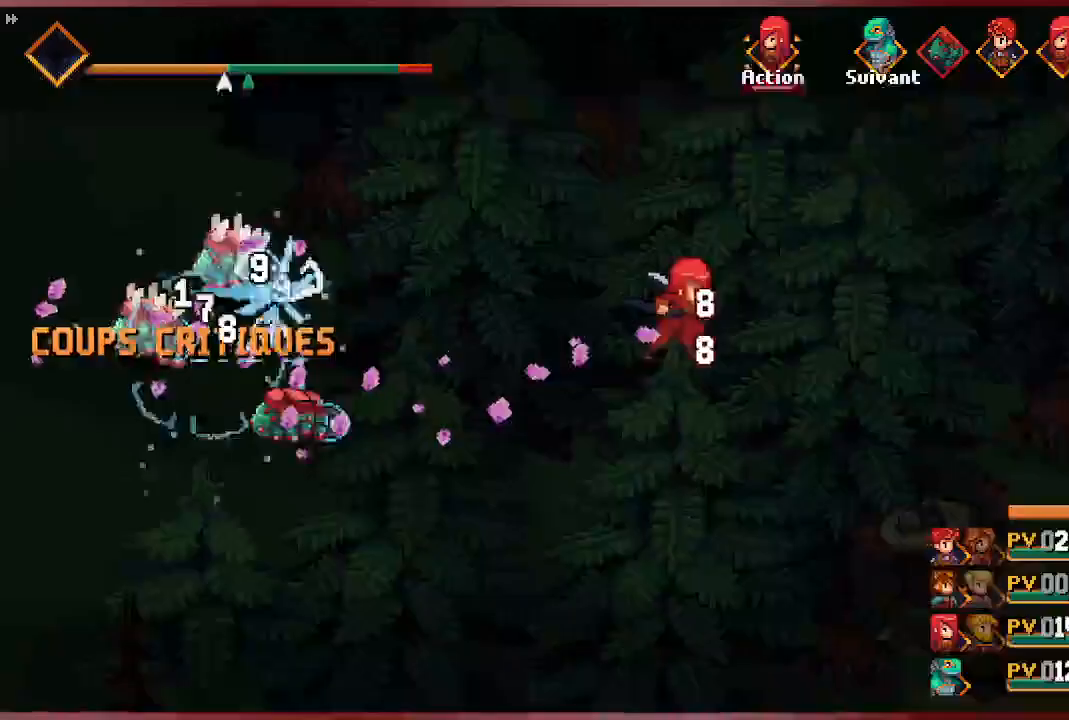
{"buttons": [], "left_stick": "center", "right_stick": "center"}
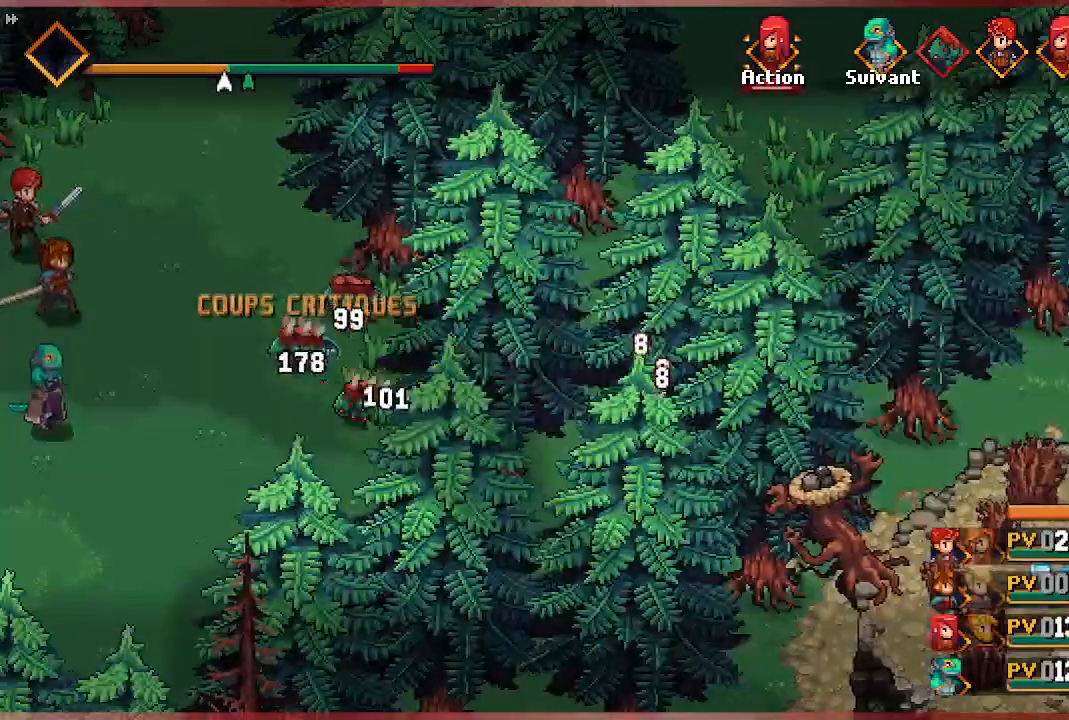
{"buttons": [], "left_stick": "center", "right_stick": "center", "events": []}
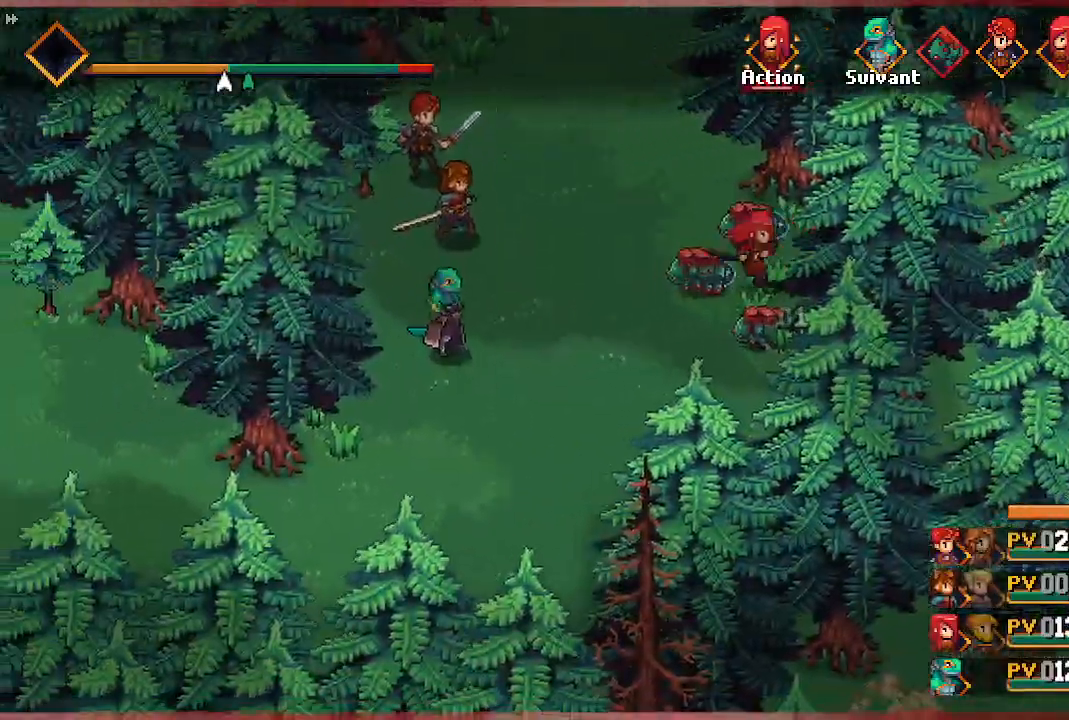
{"buttons": [], "left_stick": "center", "right_stick": "center", "events": []}
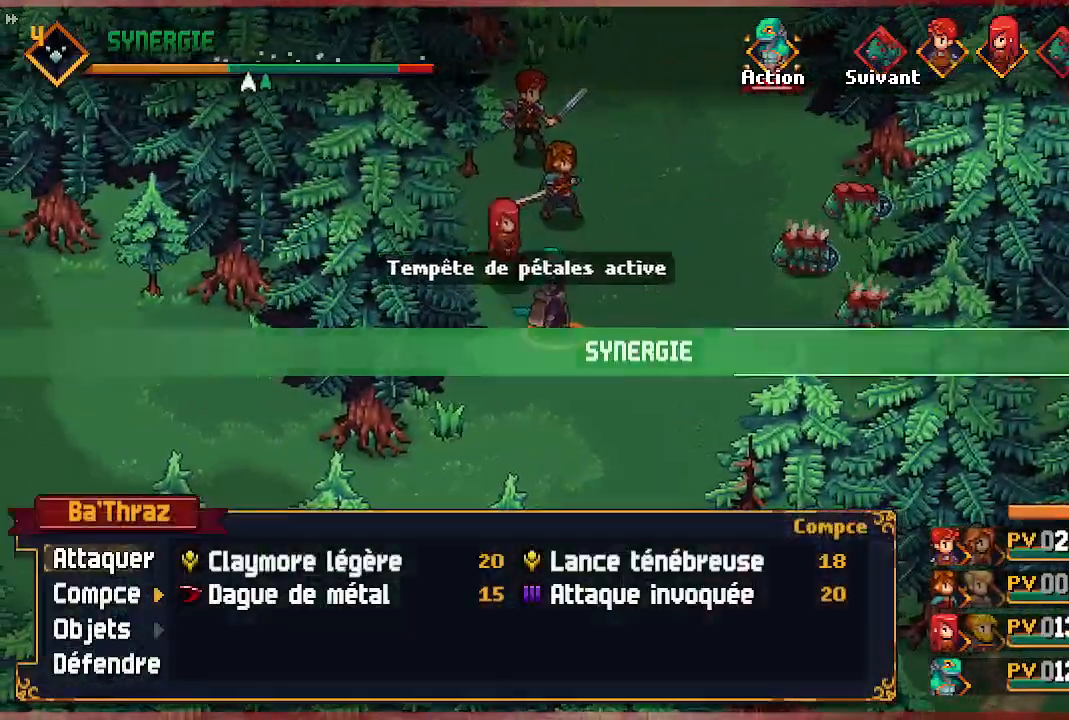
{"buttons": [], "left_stick": "center", "right_stick": "center", "events": [[100, "DPAD_RIGHT", "down"], [267, "DPAD_RIGHT", "up"]]}
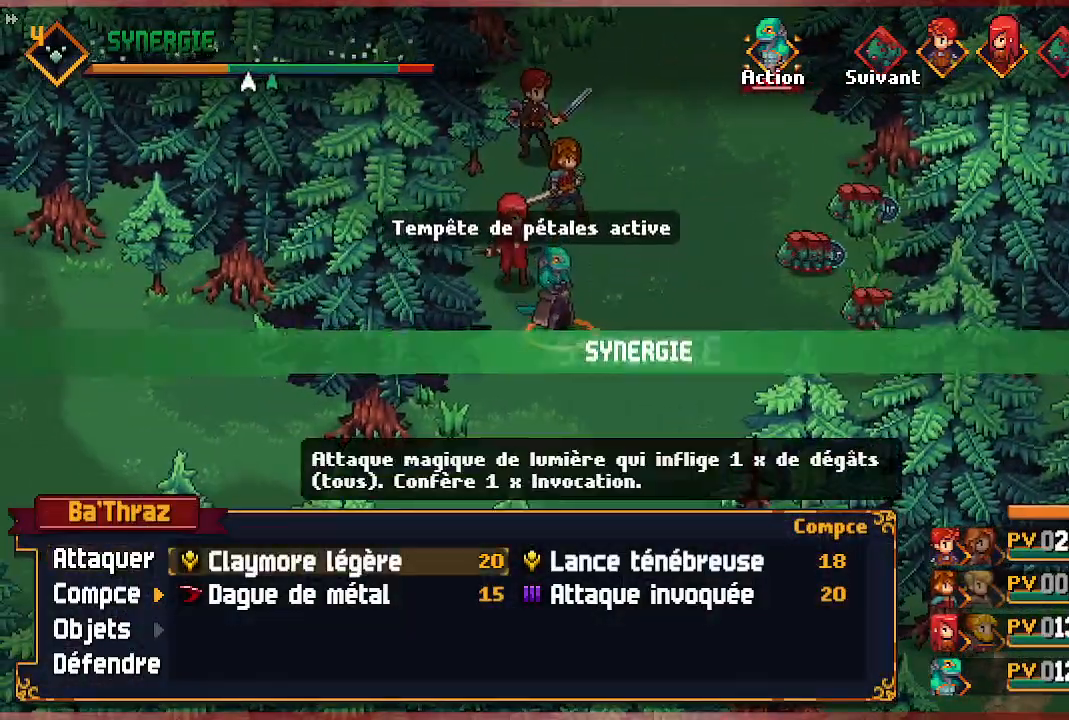
{"buttons": [], "left_stick": "center", "right_stick": "center", "events": [[300, "A", "down"], [417, "A", "up"]]}
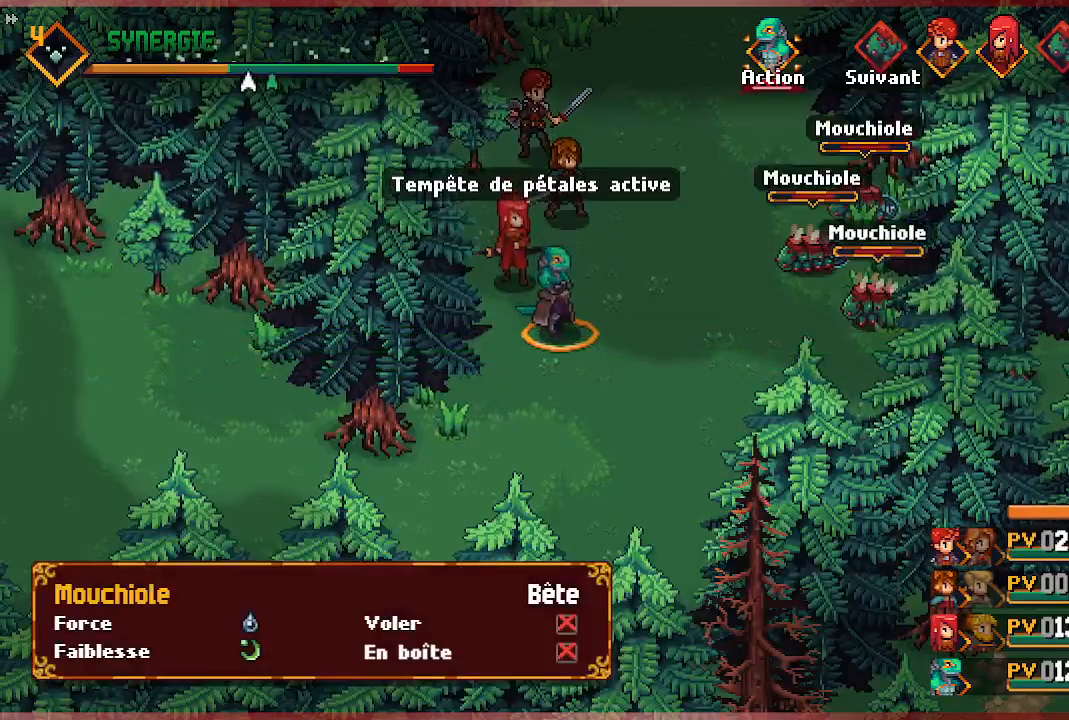
{"buttons": [], "left_stick": "center", "right_stick": "center", "events": [[283, "A", "down"], [417, "A", "up"]]}
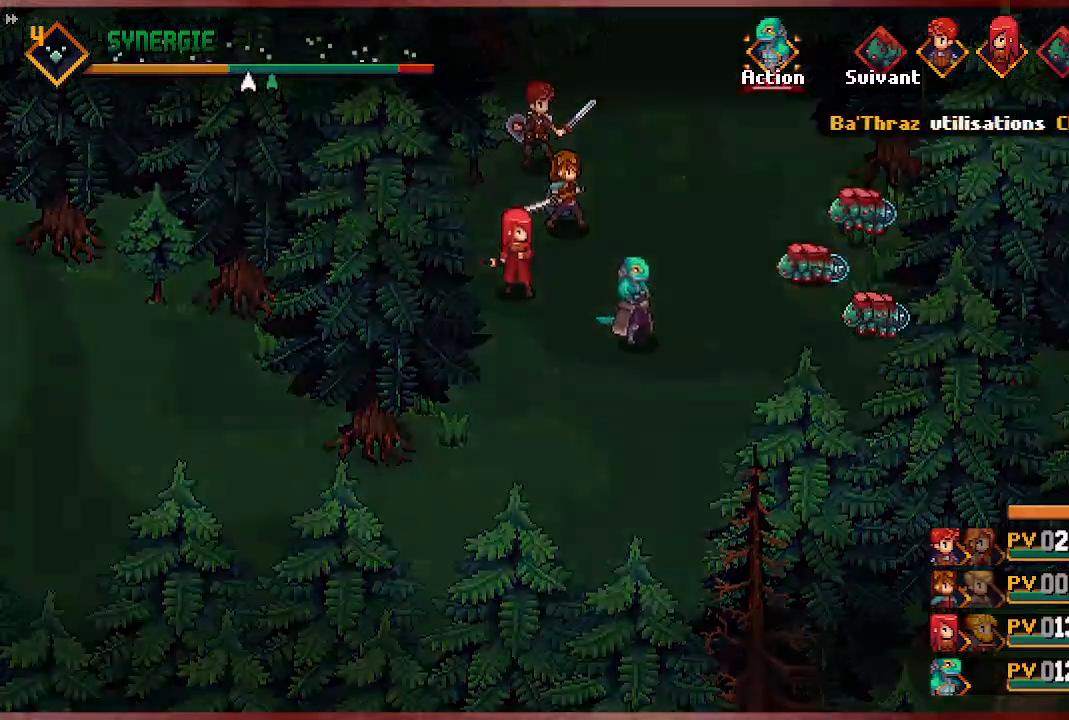
{"buttons": [], "left_stick": "center", "right_stick": "center", "events": []}
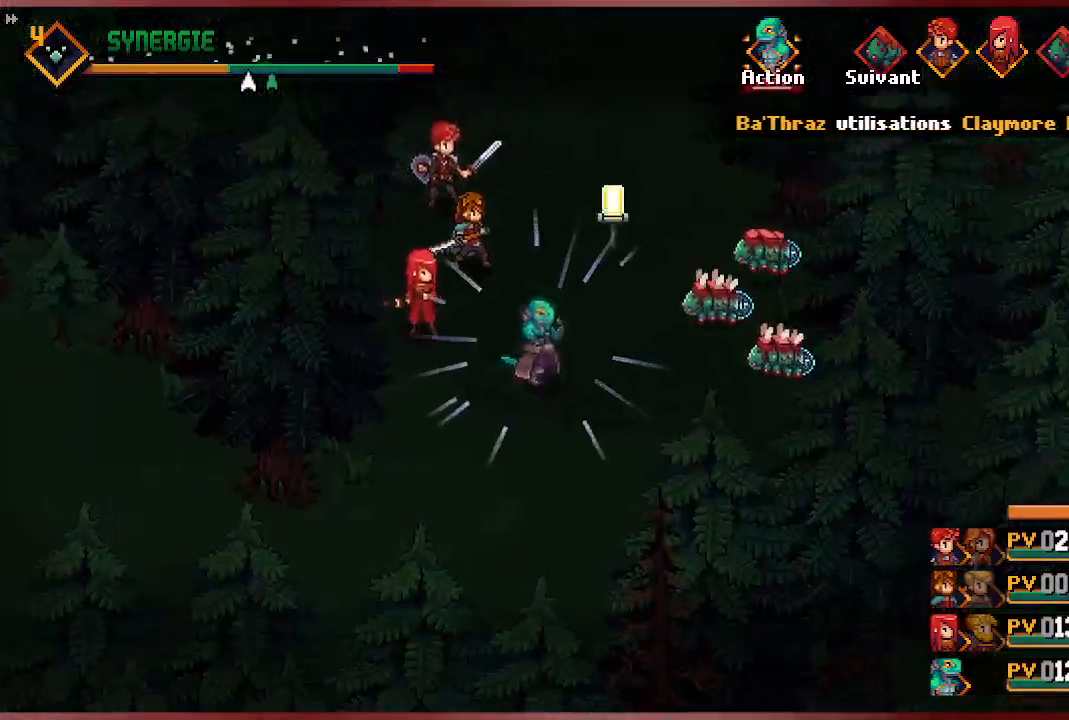
{"buttons": [], "left_stick": "center", "right_stick": "center", "events": []}
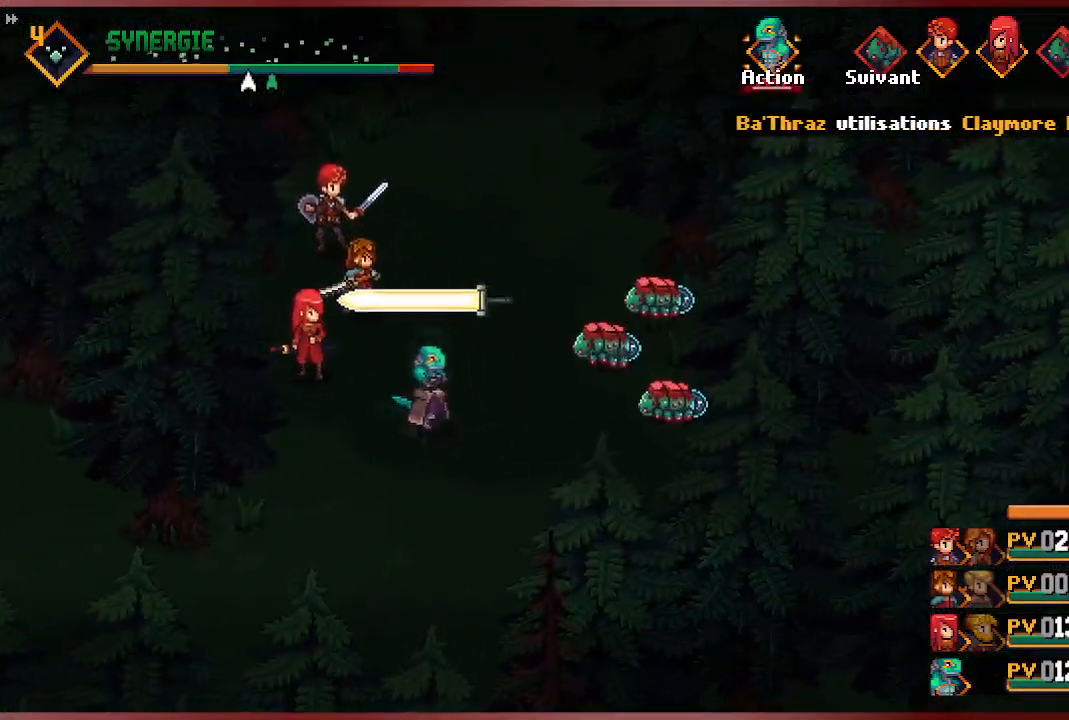
{"buttons": [], "left_stick": "center", "right_stick": "center", "events": []}
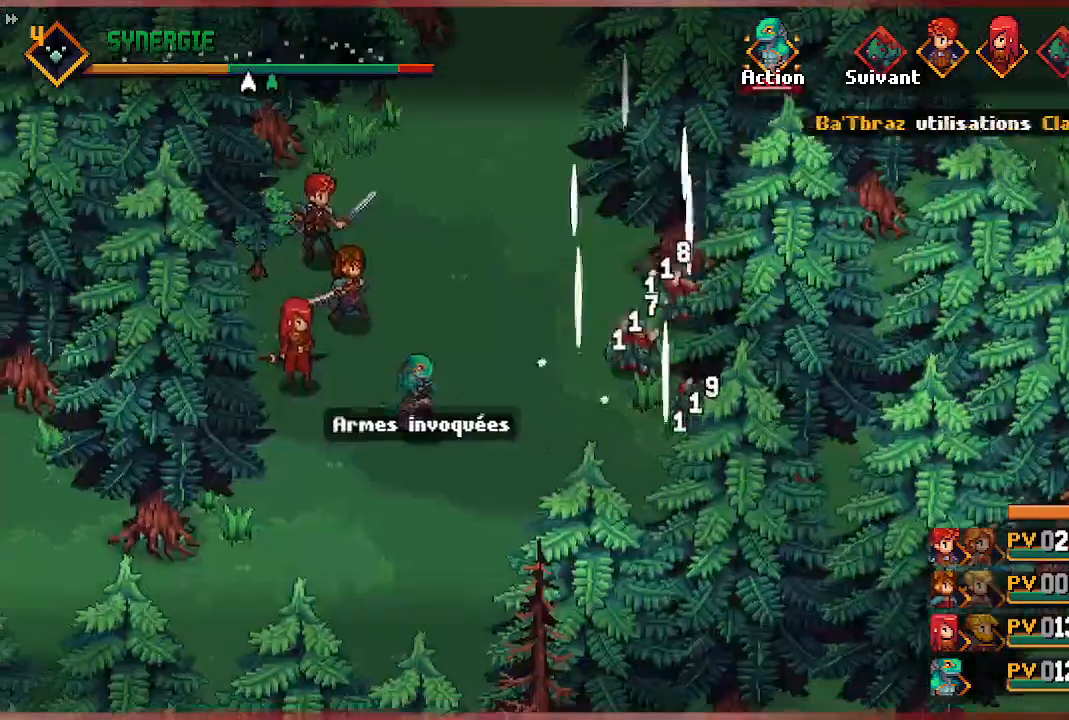
{"buttons": [], "left_stick": "center", "right_stick": "center", "events": []}
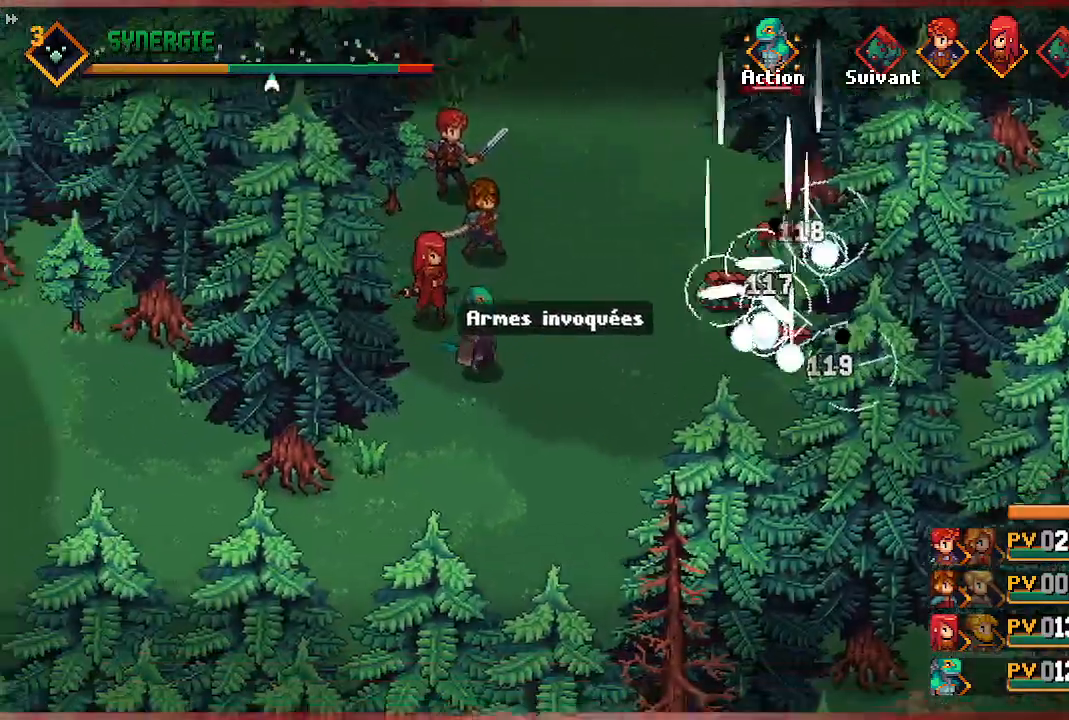
{"buttons": [], "left_stick": "center", "right_stick": "center", "events": []}